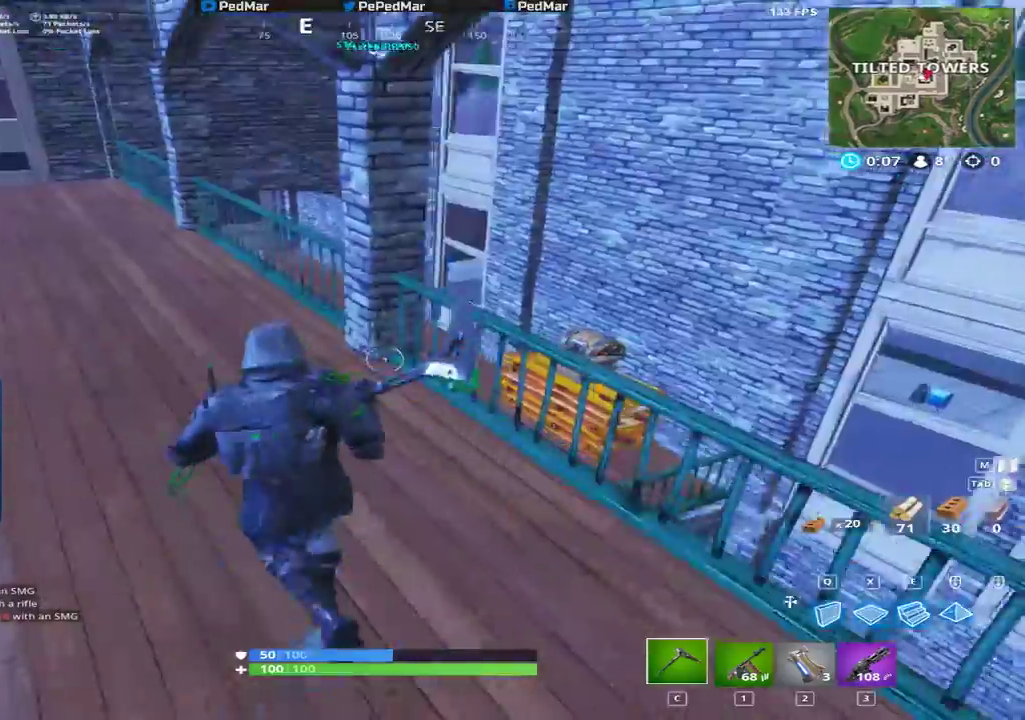
Gameplay with keyboard and mouse; each line is a JSON object with the keys and mouse buttons held at the frame after it. "events" lists presses ("down") and releases ("up") of "a", "c", "ctrl", "d", "e", "f", "q", "r", "s", "shift", "space", "tab", "w", "x", "z", "mouse_left", "mouse_wheel", "mouse_right", "mouse_mb4" and "mouse_mb5" between this image and that frame as [ms after this image, input, new state], when the widget could be followed in between. "mouse_left", "mouse_wheel", "mouse_right", "mouse_mb4", "mouse_mb5" = the "left", "wheel", "right", "mb4", "mb5" buttons of the "mouse" list. No other keys are recorded. "wheel" means that the mouse wheel is clicked or scrolled. Not read: mouse_move.
{"keys": ["shift", "w"], "mouse": [], "events": [[200, "a", "up"]]}
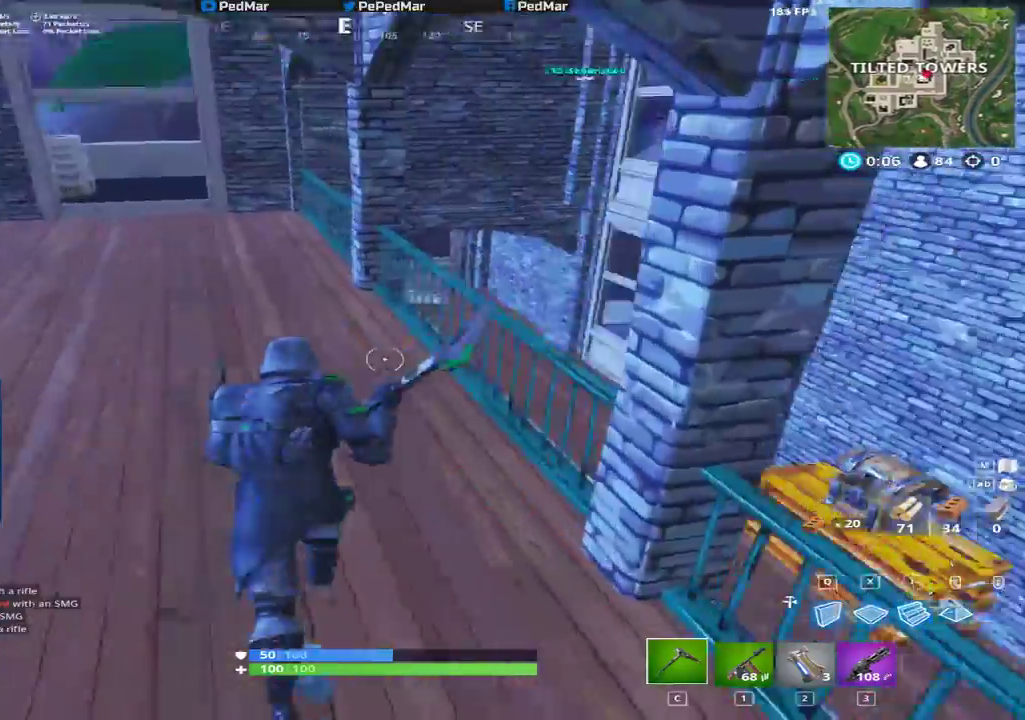
{"keys": ["d", "shift"], "mouse": [], "events": [[317, "space", "down"], [383, "d", "down"], [433, "space", "up"], [467, "w", "up"]]}
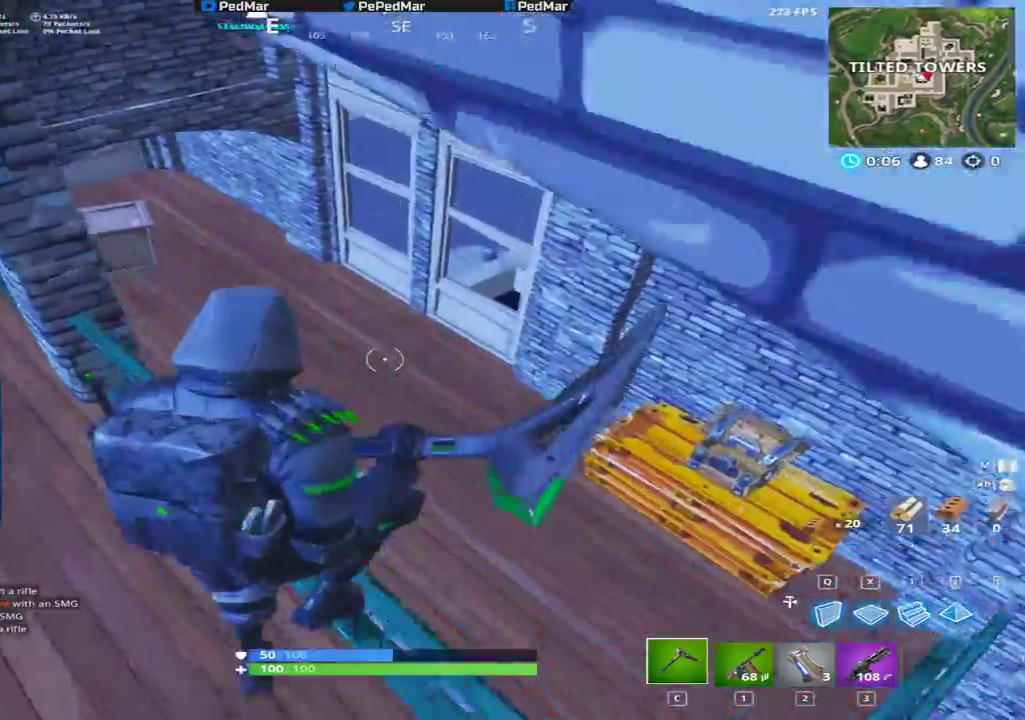
{"keys": ["d", "shift"], "mouse": [], "events": []}
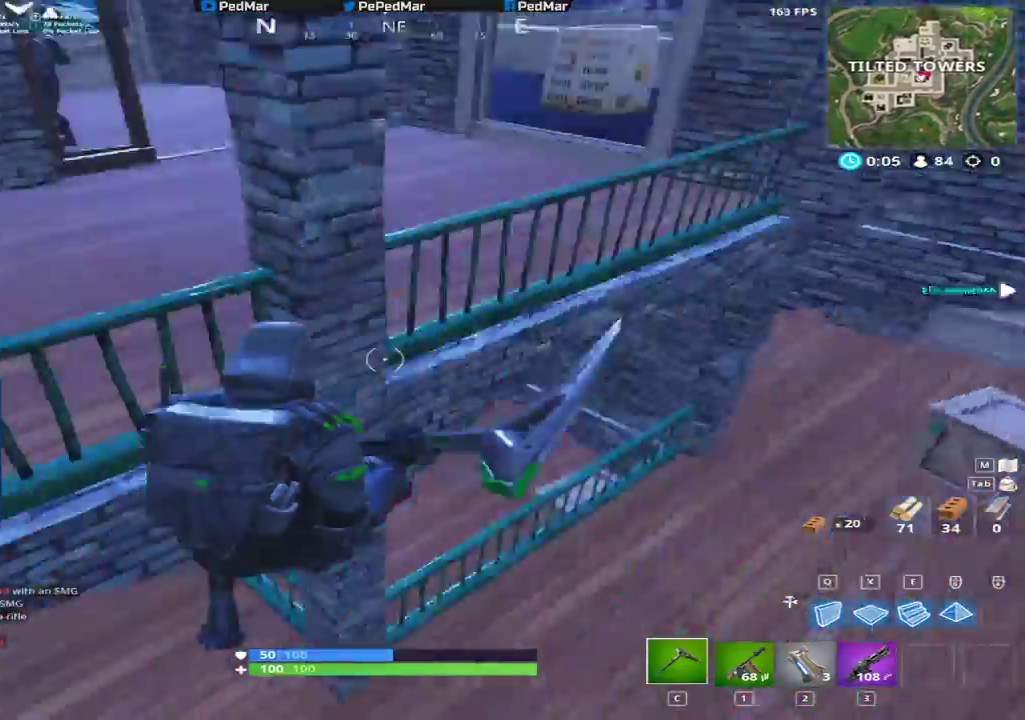
{"keys": ["d", "shift", "w"], "mouse": [], "events": [[433, "w", "down"]]}
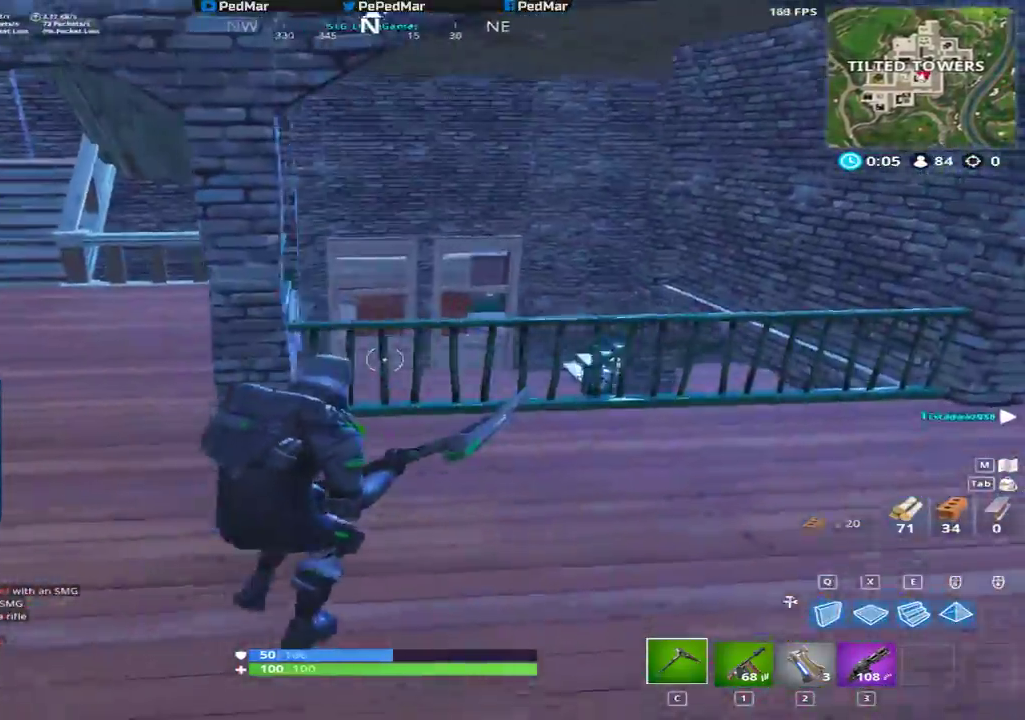
{"keys": ["d", "shift"], "mouse": [], "events": [[183, "w", "up"], [267, "space", "down"], [333, "space", "up"]]}
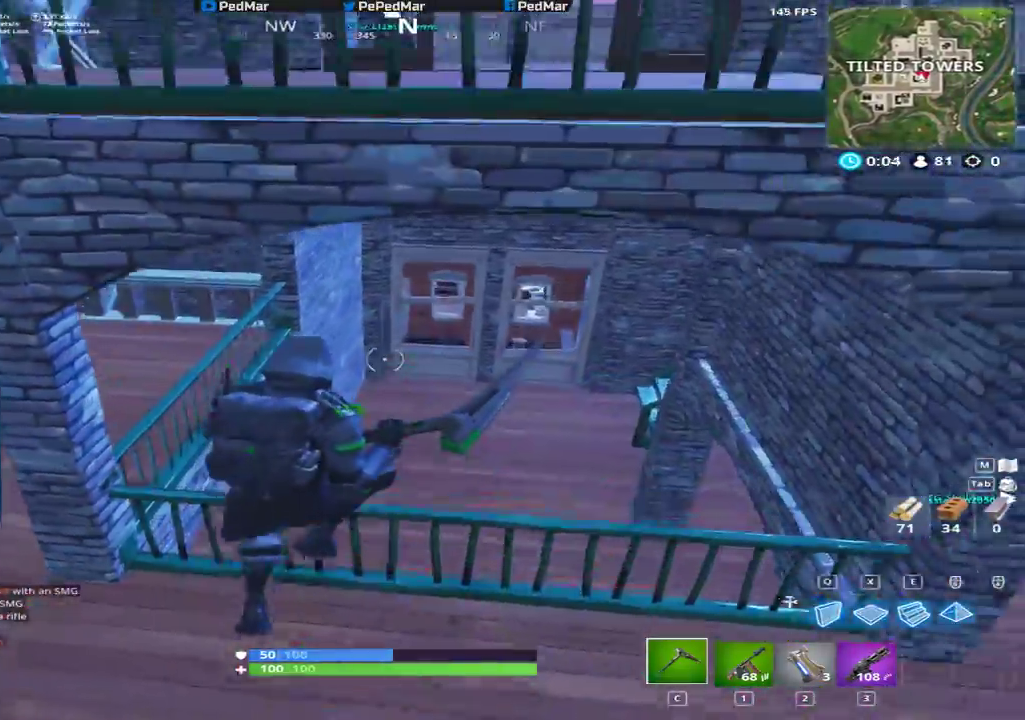
{"keys": ["a", "shift"], "mouse": [], "events": [[300, "d", "up"], [350, "a", "down"]]}
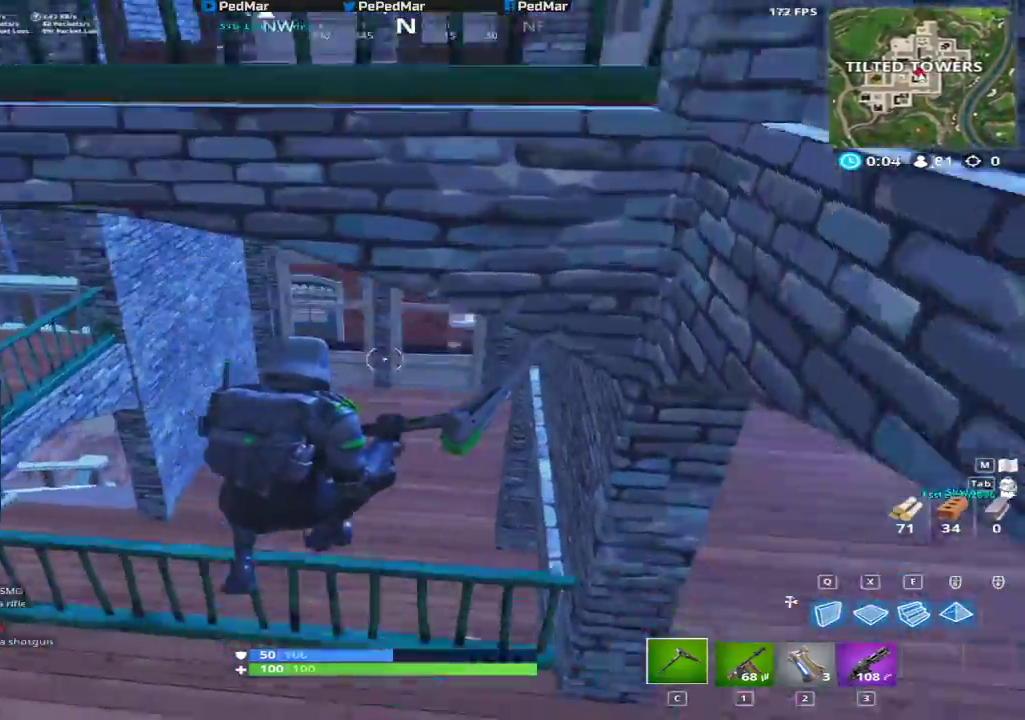
{"keys": ["a", "shift"], "mouse": [], "events": [[17, "a", "up"], [17, "s", "down"], [117, "a", "down"], [133, "s", "up"], [217, "s", "down"], [317, "s", "up"]]}
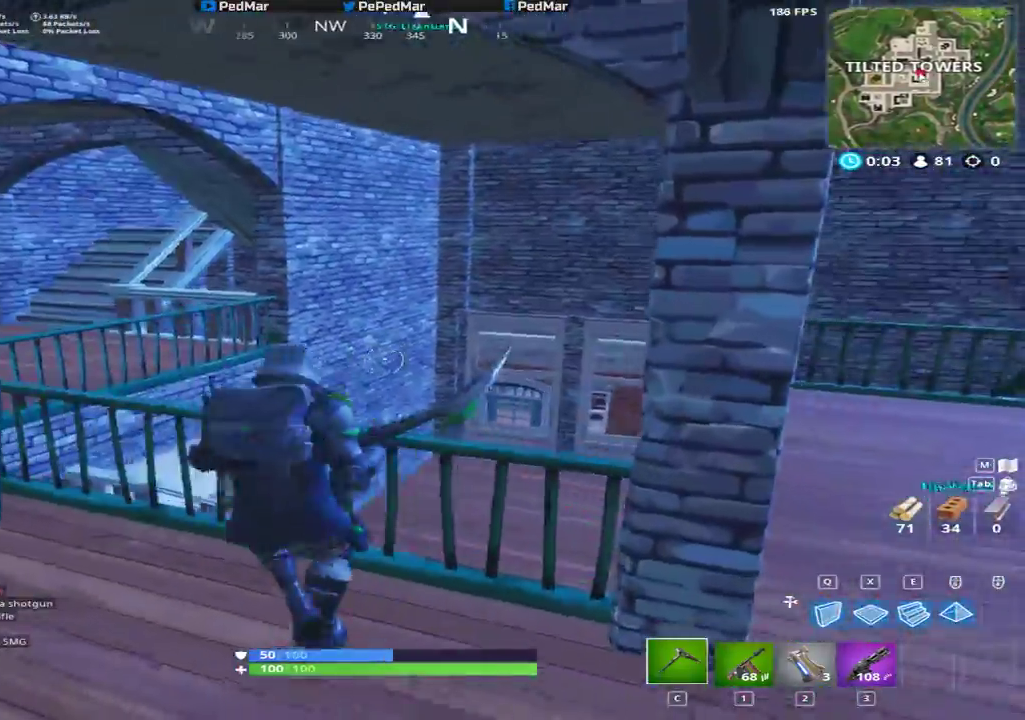
{"keys": ["a", "shift", "w"], "mouse": [], "events": [[167, "w", "down"]]}
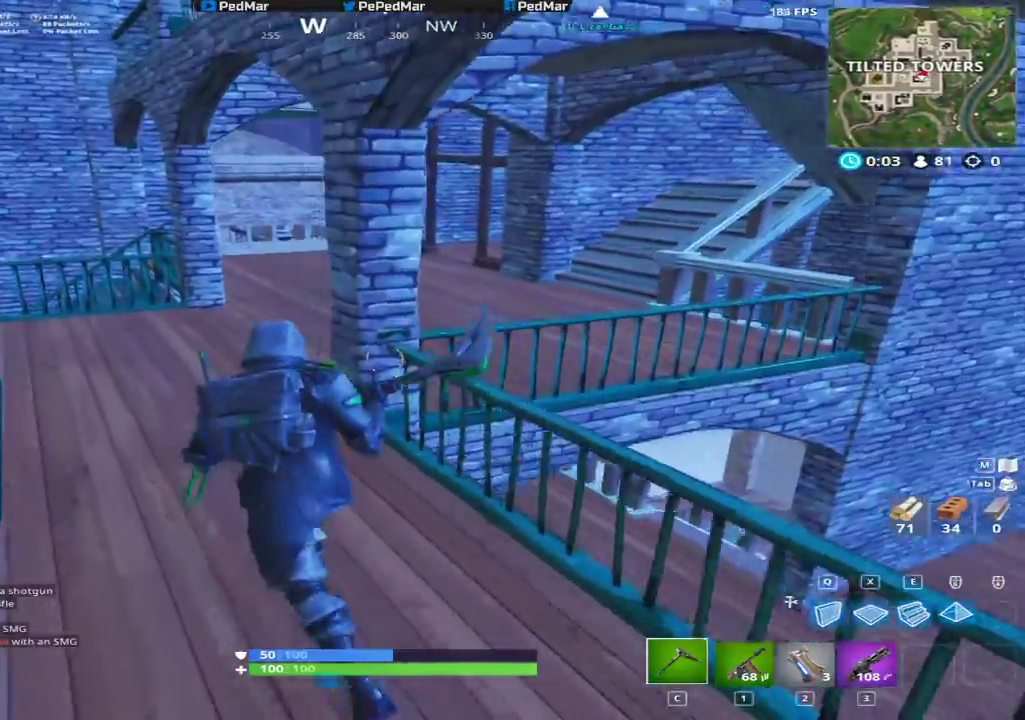
{"keys": ["shift", "w"], "mouse": [], "events": [[350, "a", "up"]]}
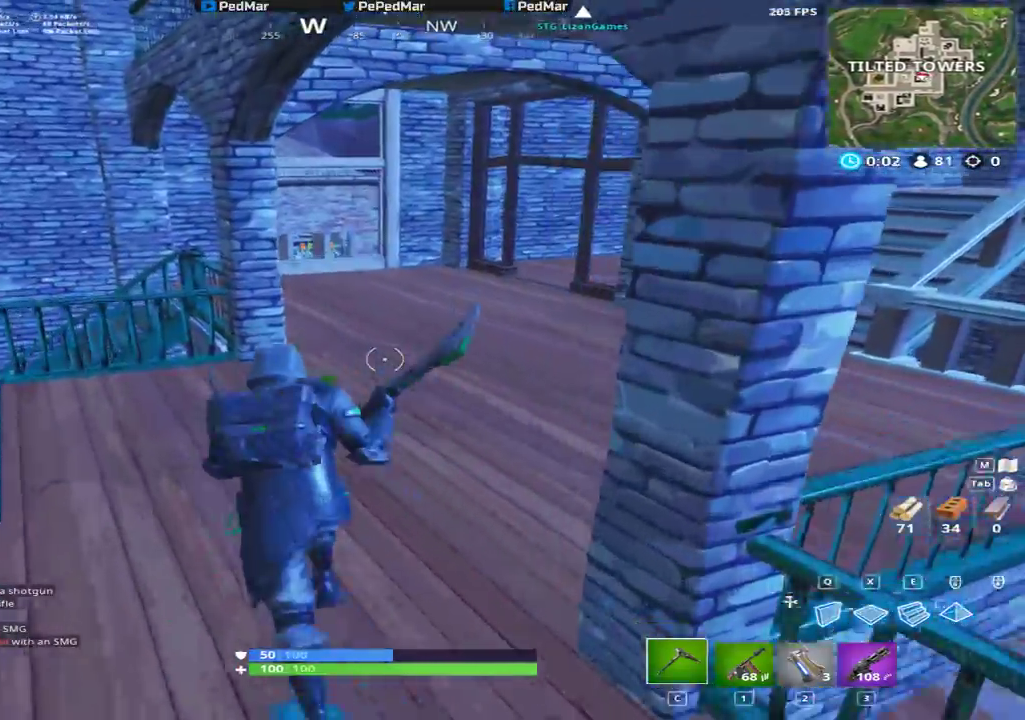
{"keys": ["d", "shift"], "mouse": [], "events": [[250, "w", "up"], [417, "d", "down"]]}
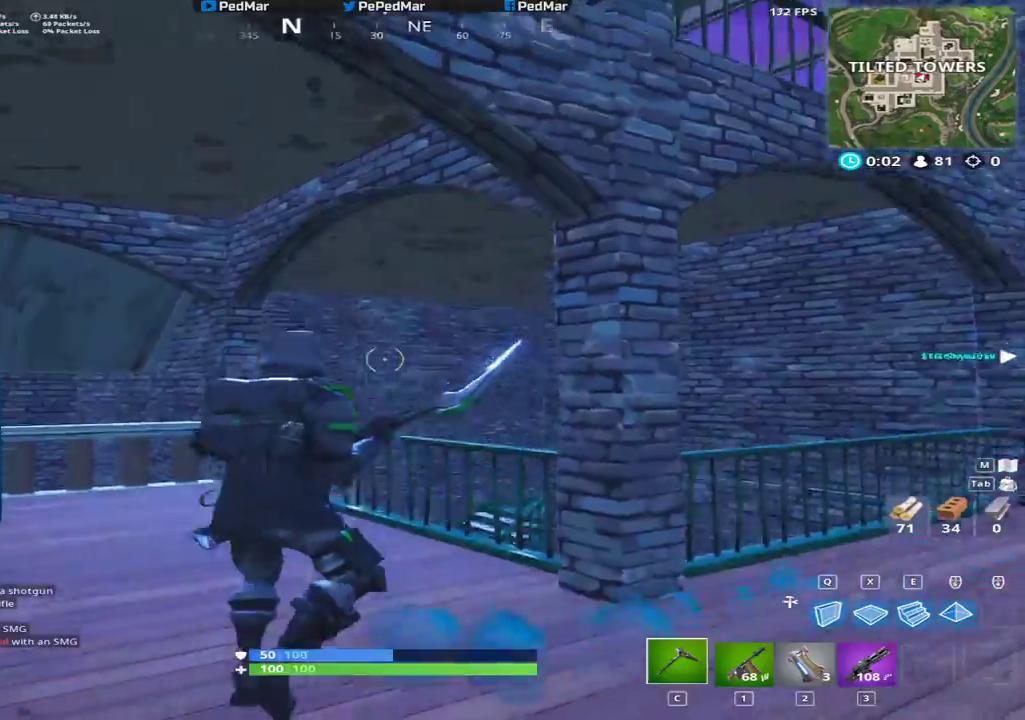
{"keys": ["shift", "w"], "mouse": [], "events": [[217, "a", "down"], [217, "d", "up"], [350, "w", "down"], [417, "a", "up"]]}
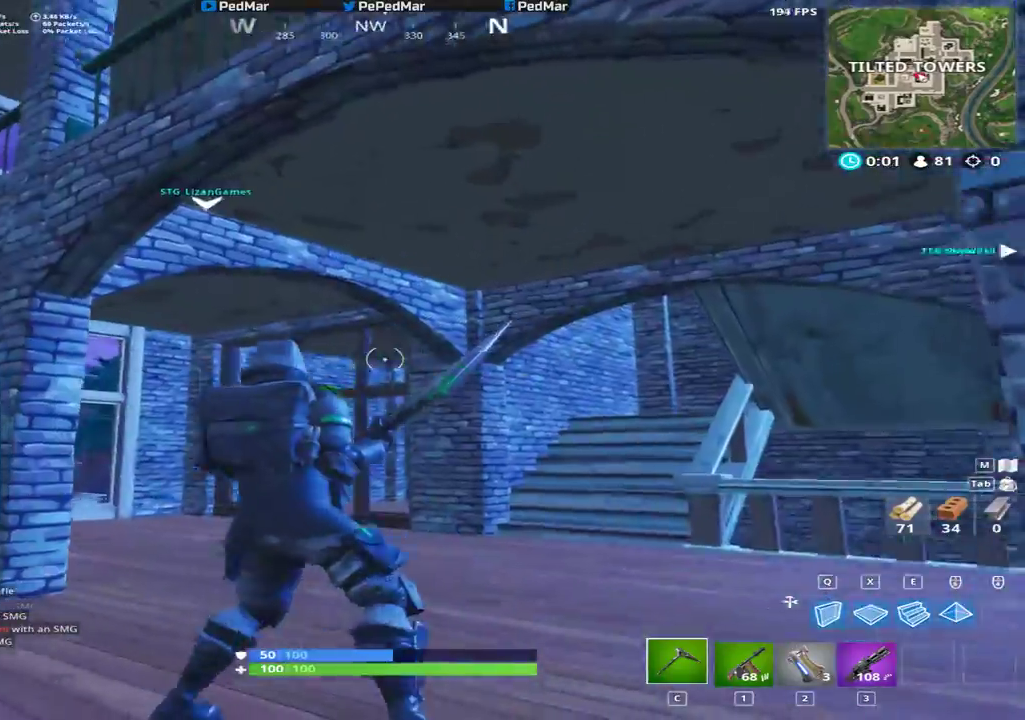
{"keys": ["shift", "w"], "mouse": [], "events": []}
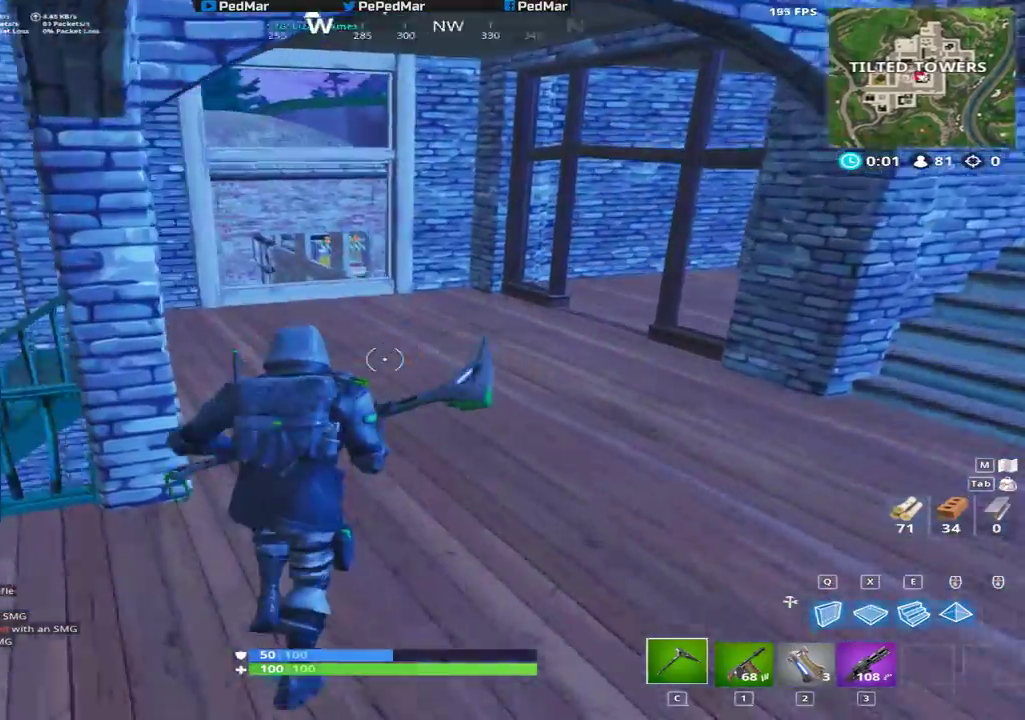
{"keys": ["shift", "w"], "mouse": [], "events": []}
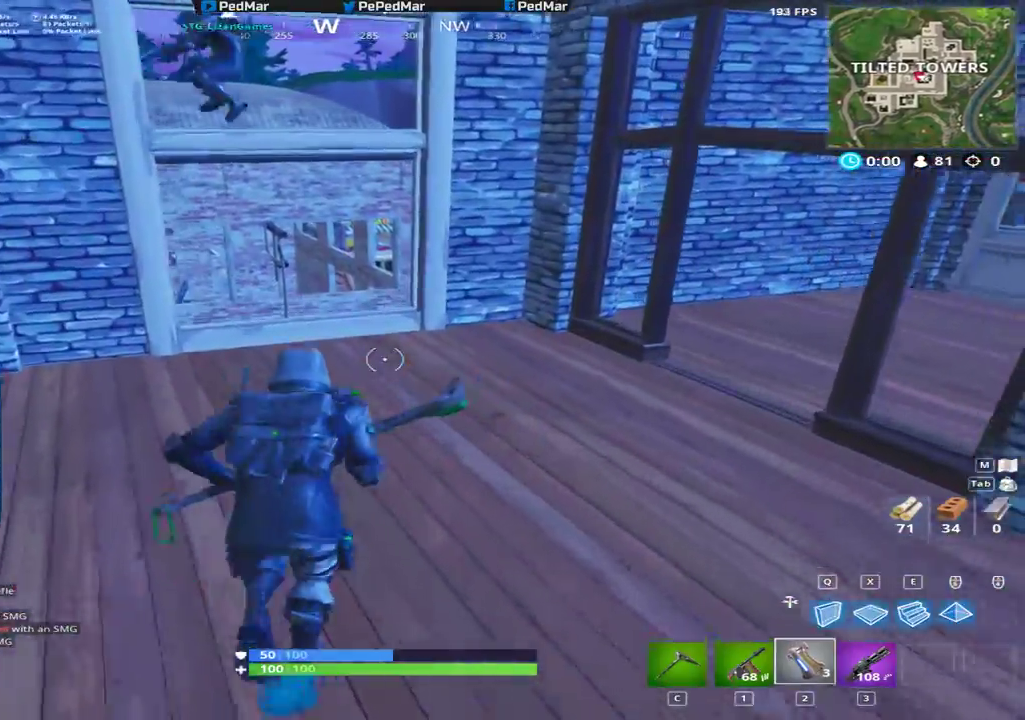
{"keys": ["shift", "w"], "mouse": [], "events": []}
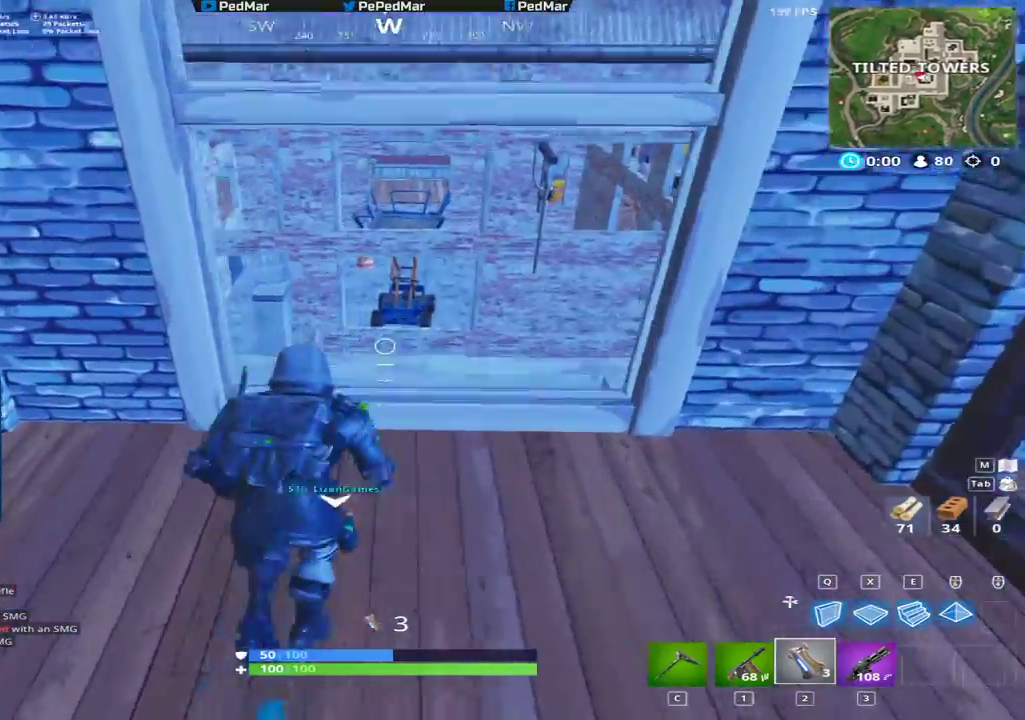
{"keys": ["a", "shift"], "mouse": [], "events": [[250, "a", "down"], [417, "w", "up"]]}
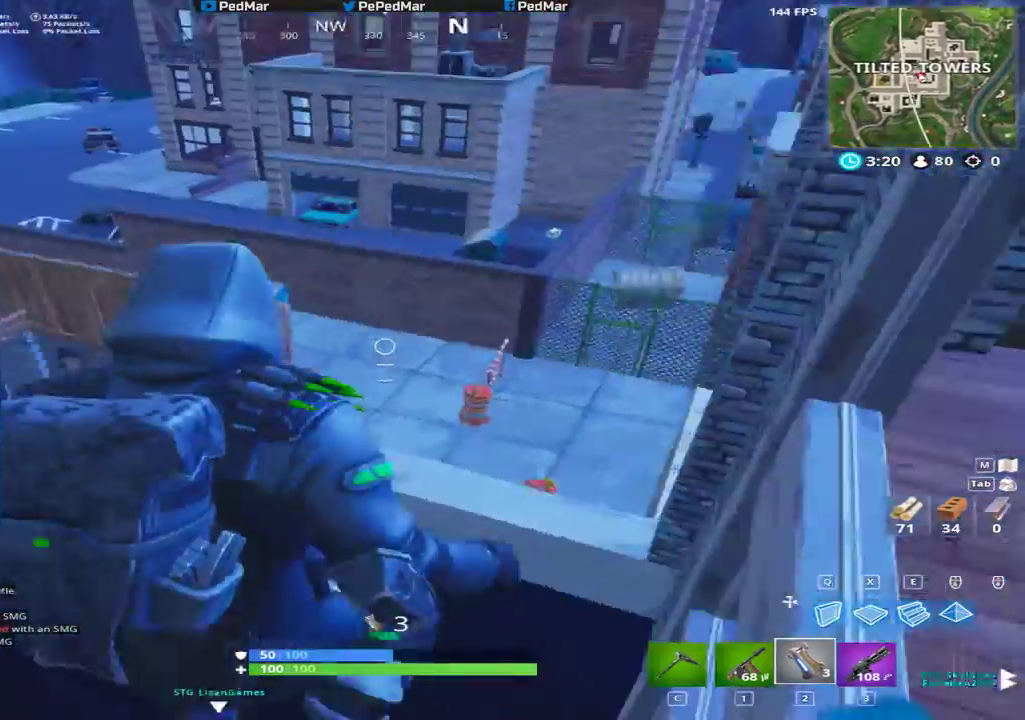
{"keys": ["a", "shift", "space"], "mouse": [], "events": [[467, "space", "down"]]}
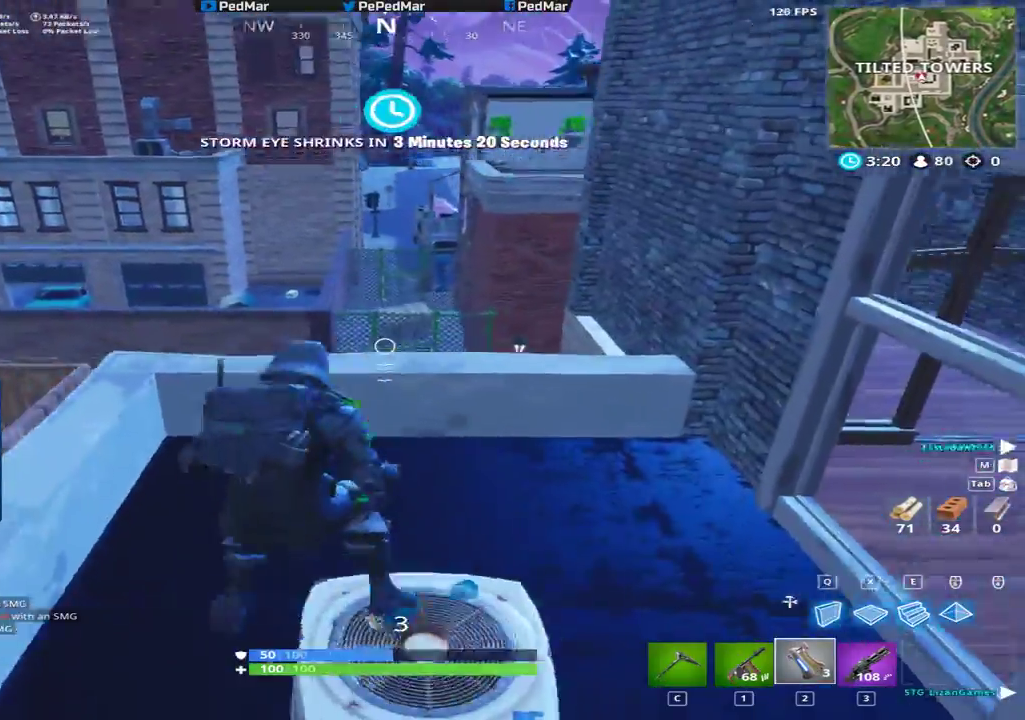
{"keys": ["a", "shift"], "mouse": [], "events": [[33, "space", "up"], [33, "w", "down"], [67, "a", "up"], [67, "d", "down"], [100, "w", "up"], [317, "d", "up"], [333, "a", "down"]]}
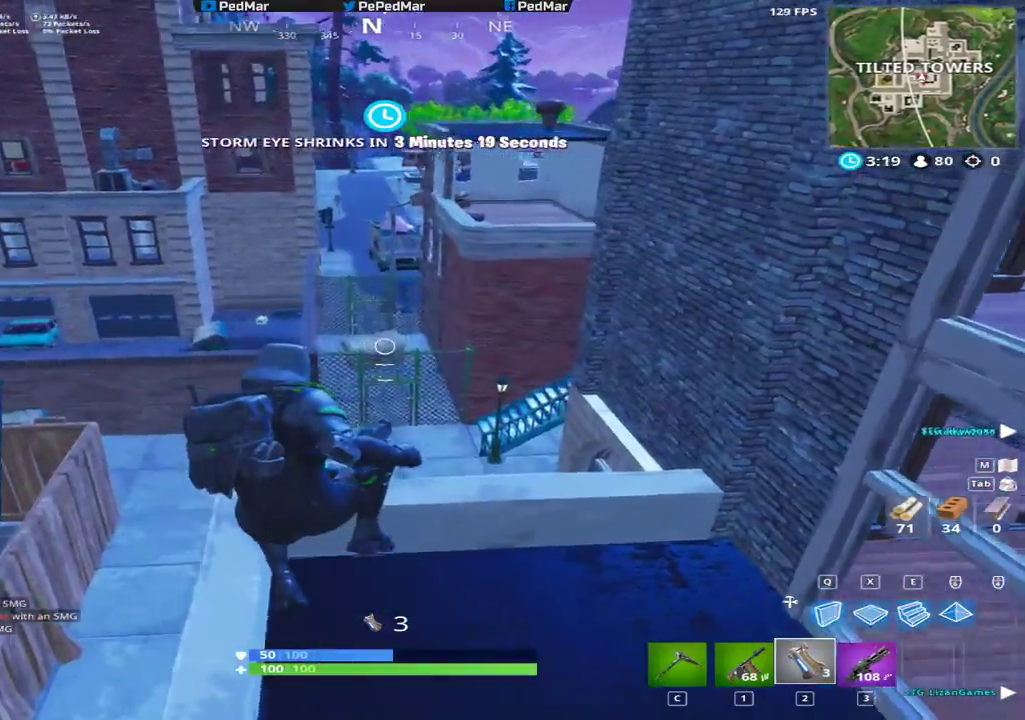
{"keys": ["shift", "w"], "mouse": [], "events": [[50, "w", "down"], [150, "a", "up"], [217, "d", "down"], [233, "d", "up"], [300, "d", "down"], [400, "d", "up"]]}
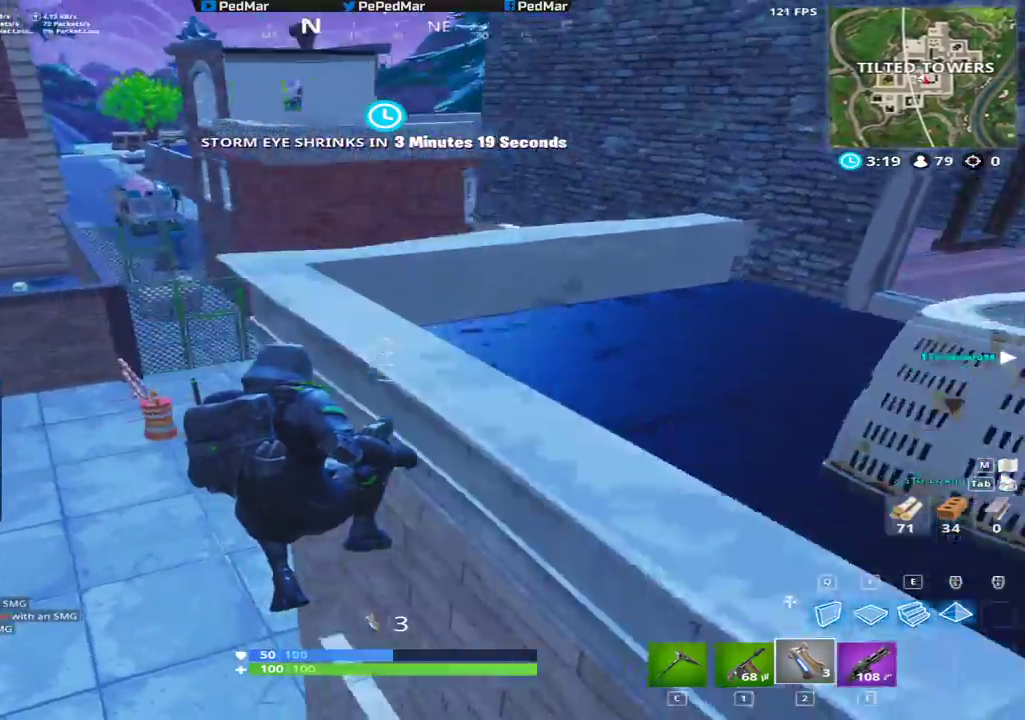
{"keys": ["a", "shift", "w"], "mouse": [], "events": [[167, "a", "down"], [167, "w", "up"], [450, "w", "down"]]}
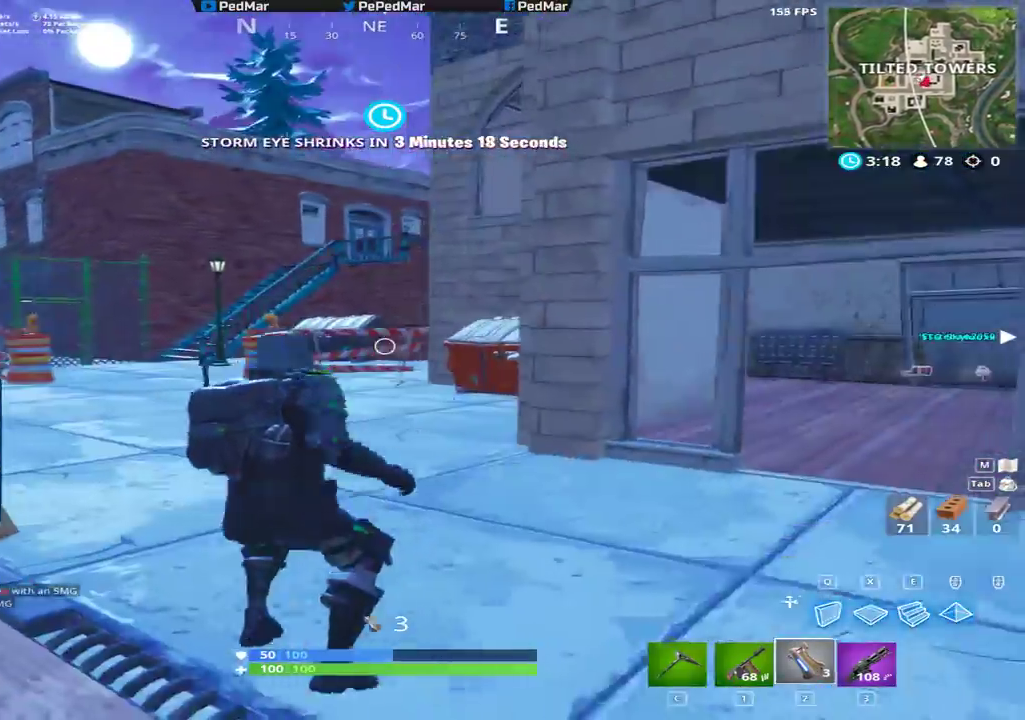
{"keys": ["a", "s", "shift"], "mouse": [], "events": [[83, "a", "up"], [117, "d", "down"], [183, "d", "up"], [217, "d", "down"], [283, "a", "down"], [283, "d", "up"], [300, "w", "up"], [450, "s", "down"]]}
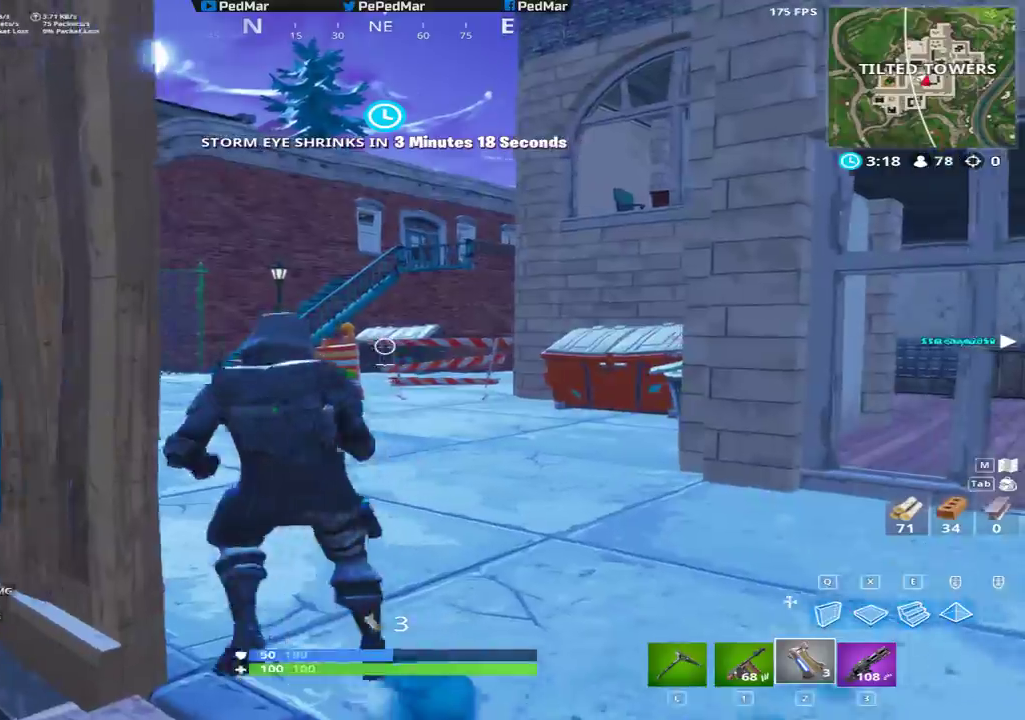
{"keys": ["a", "c", "shift", "w"], "mouse": [], "events": [[17, "a", "up"], [100, "d", "down"], [217, "d", "up"], [250, "a", "down"], [350, "s", "up"], [467, "c", "down"], [483, "w", "down"]]}
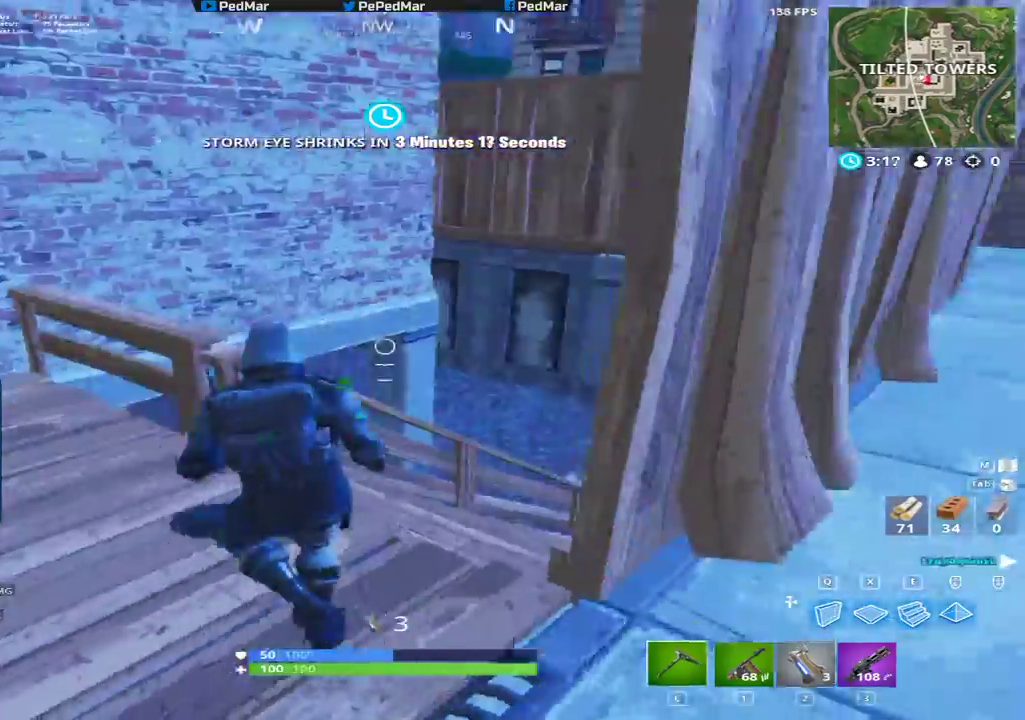
{"keys": ["a", "shift", "w"], "mouse": [], "events": [[83, "c", "up"], [200, "a", "up"], [233, "d", "down"], [333, "d", "up"], [367, "a", "down"]]}
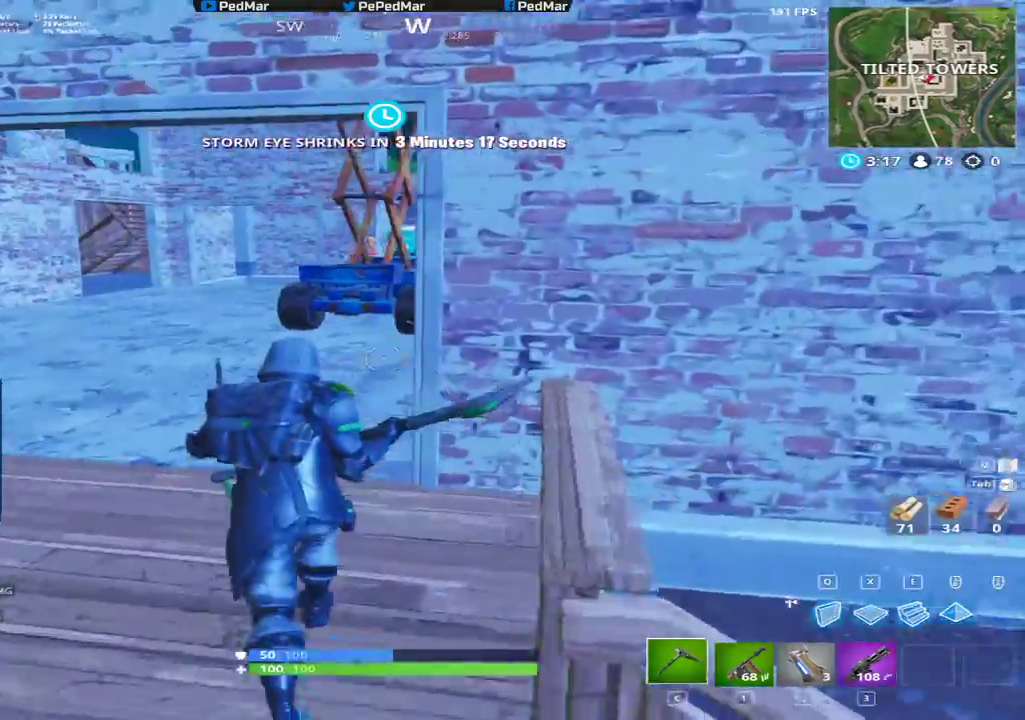
{"keys": ["a", "shift", "w"], "mouse": [], "events": [[250, "a", "up"], [283, "a", "down"]]}
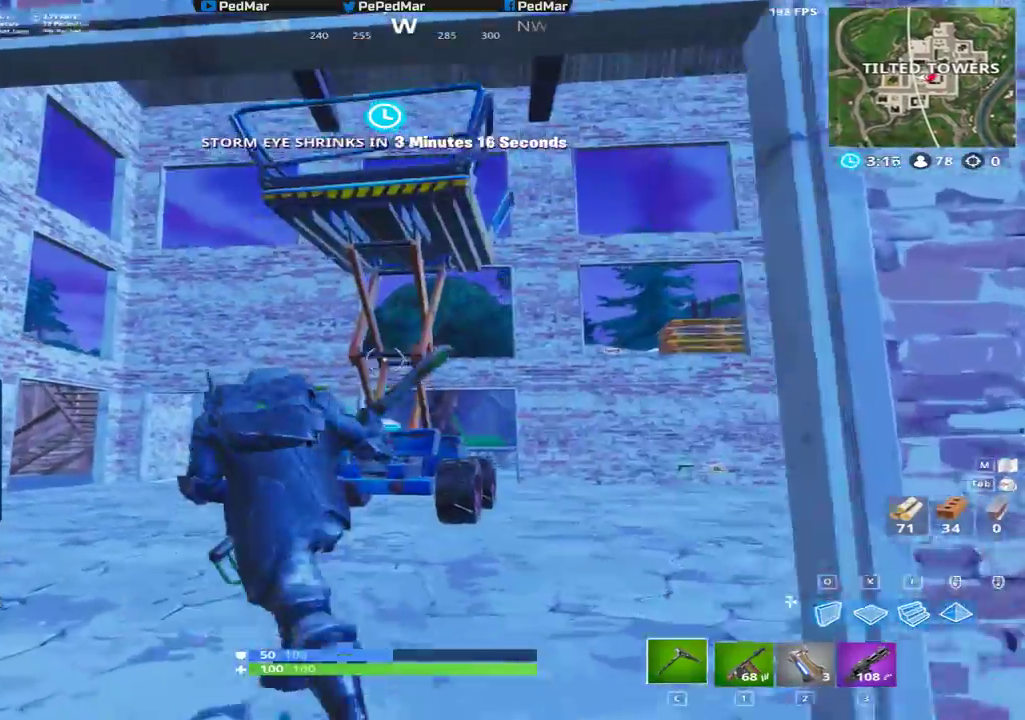
{"keys": ["a", "shift", "space", "w"], "mouse": [], "events": [[433, "space", "down"]]}
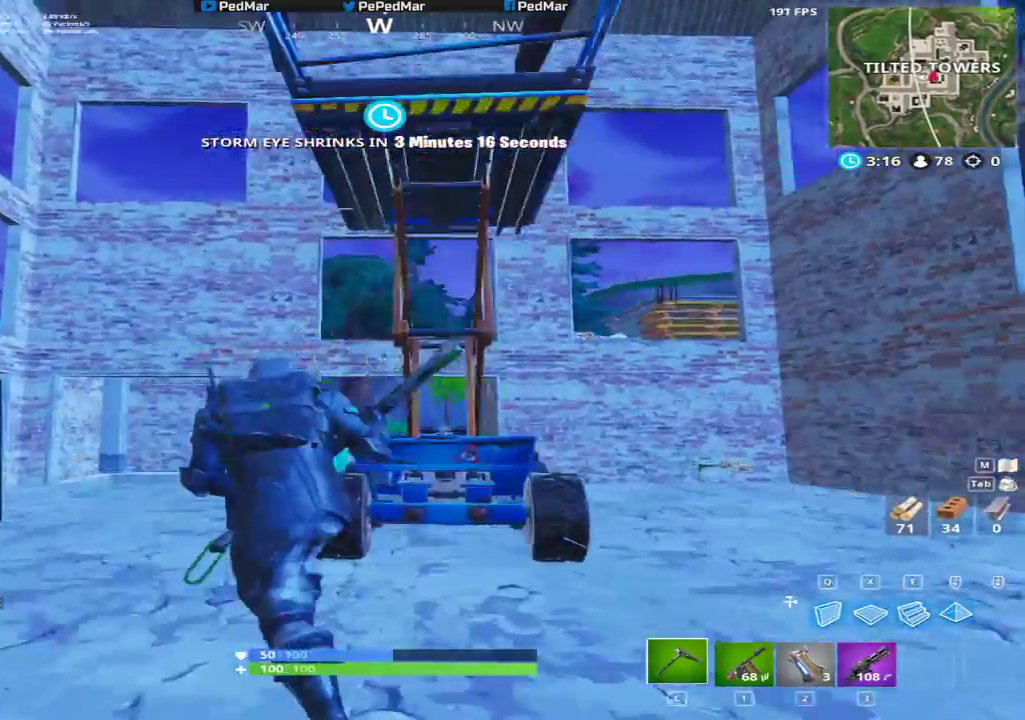
{"keys": ["a", "shift", "w"], "mouse": [], "events": [[167, "space", "up"]]}
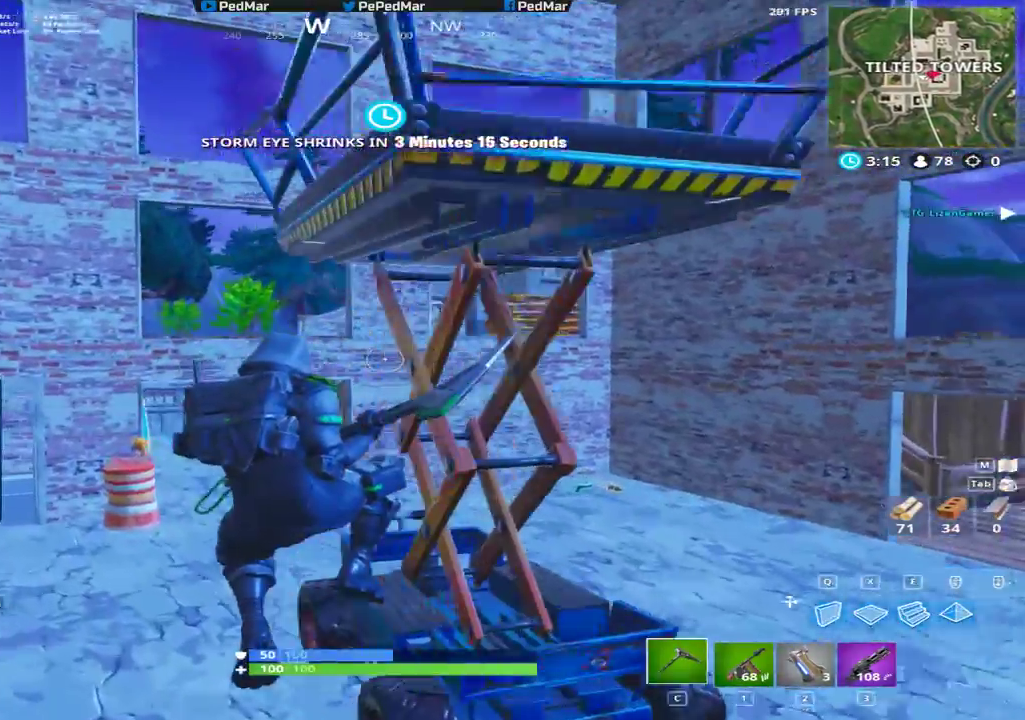
{"keys": ["a", "shift", "w"], "mouse": [], "events": []}
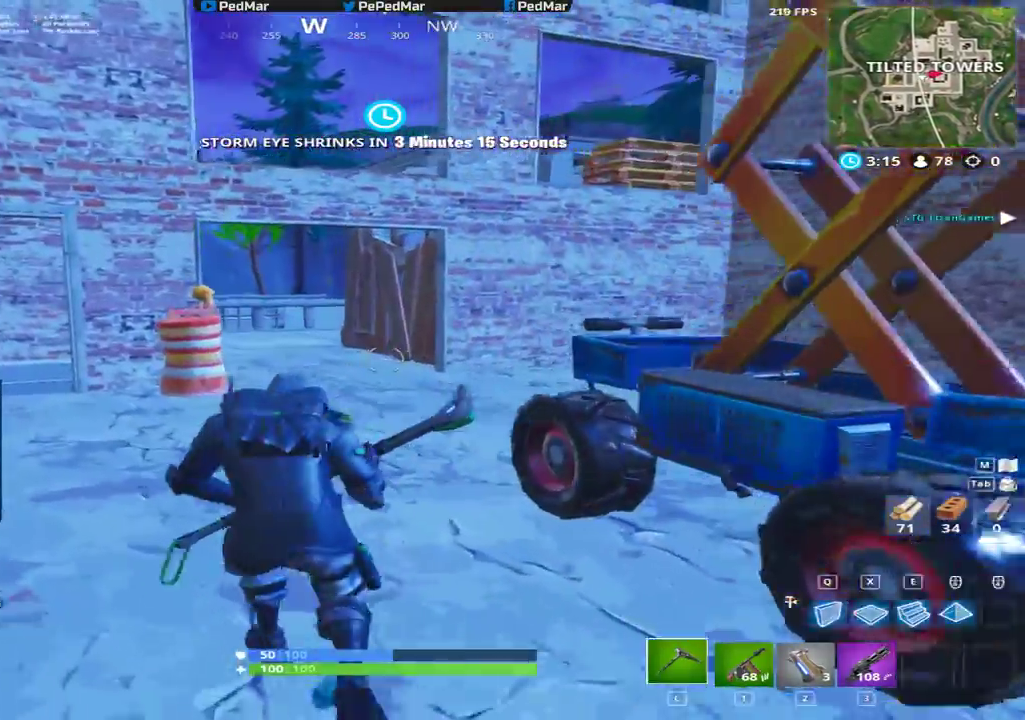
{"keys": ["a", "shift", "w"], "mouse": [], "events": [[267, "space", "down"], [317, "w", "up"], [433, "space", "up"], [450, "w", "down"]]}